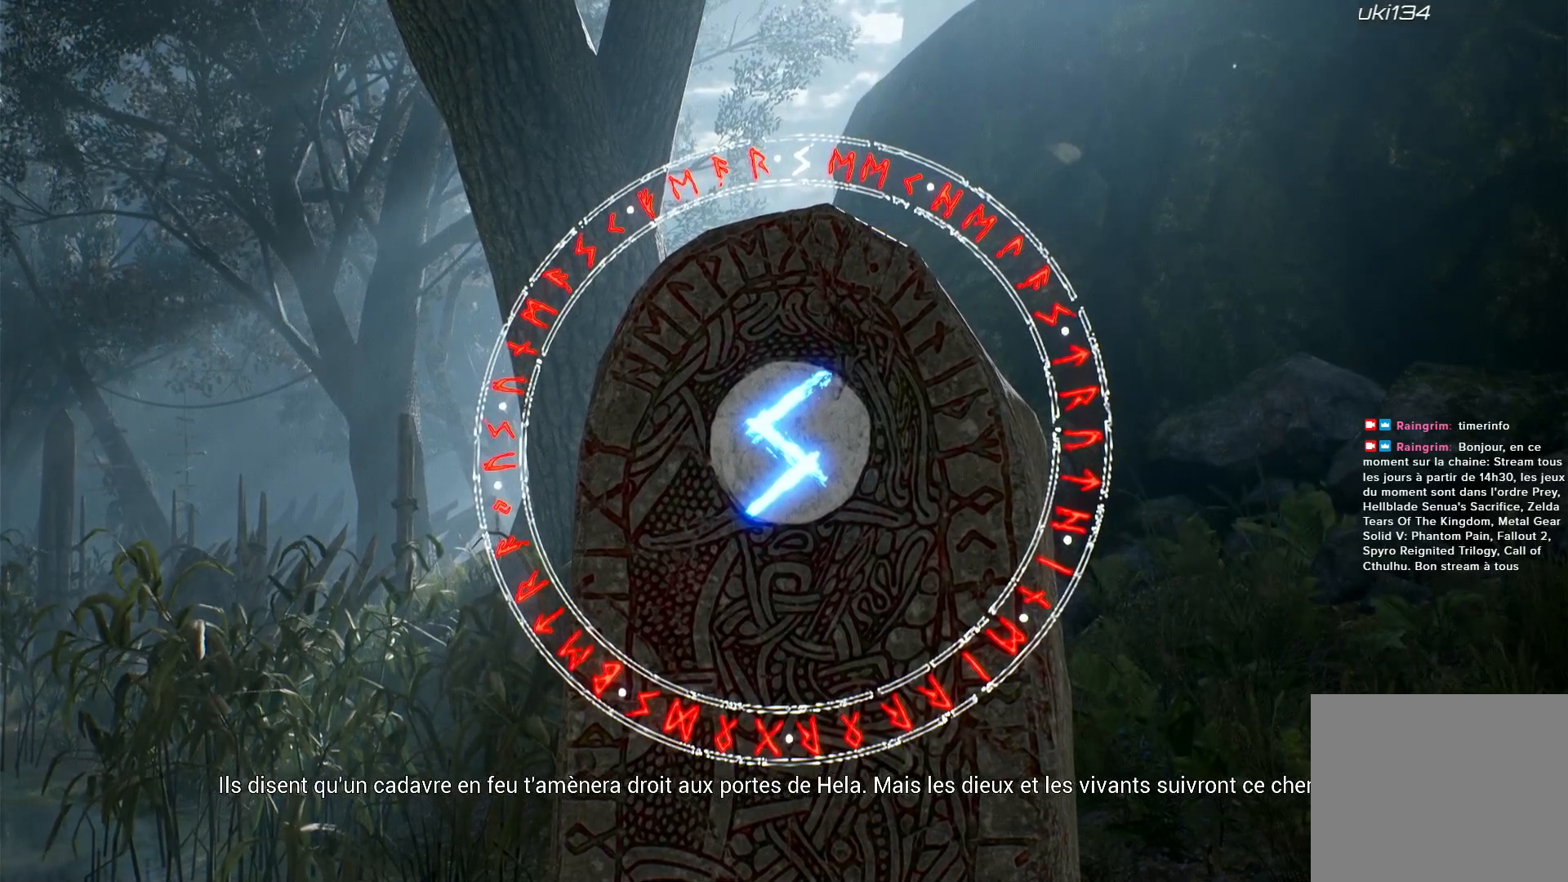
Gameplay with a controller (Xbox layout); each line is a JSON object with the inputs held at the frame after it. "events" lists button and stick changes between this image and that frame as [ms after this image, input, new state], when the widget could be followed in between. Not read: L3 R3.
{"buttons": ["R2"], "left_stick": "center", "right_stick": "center", "events": []}
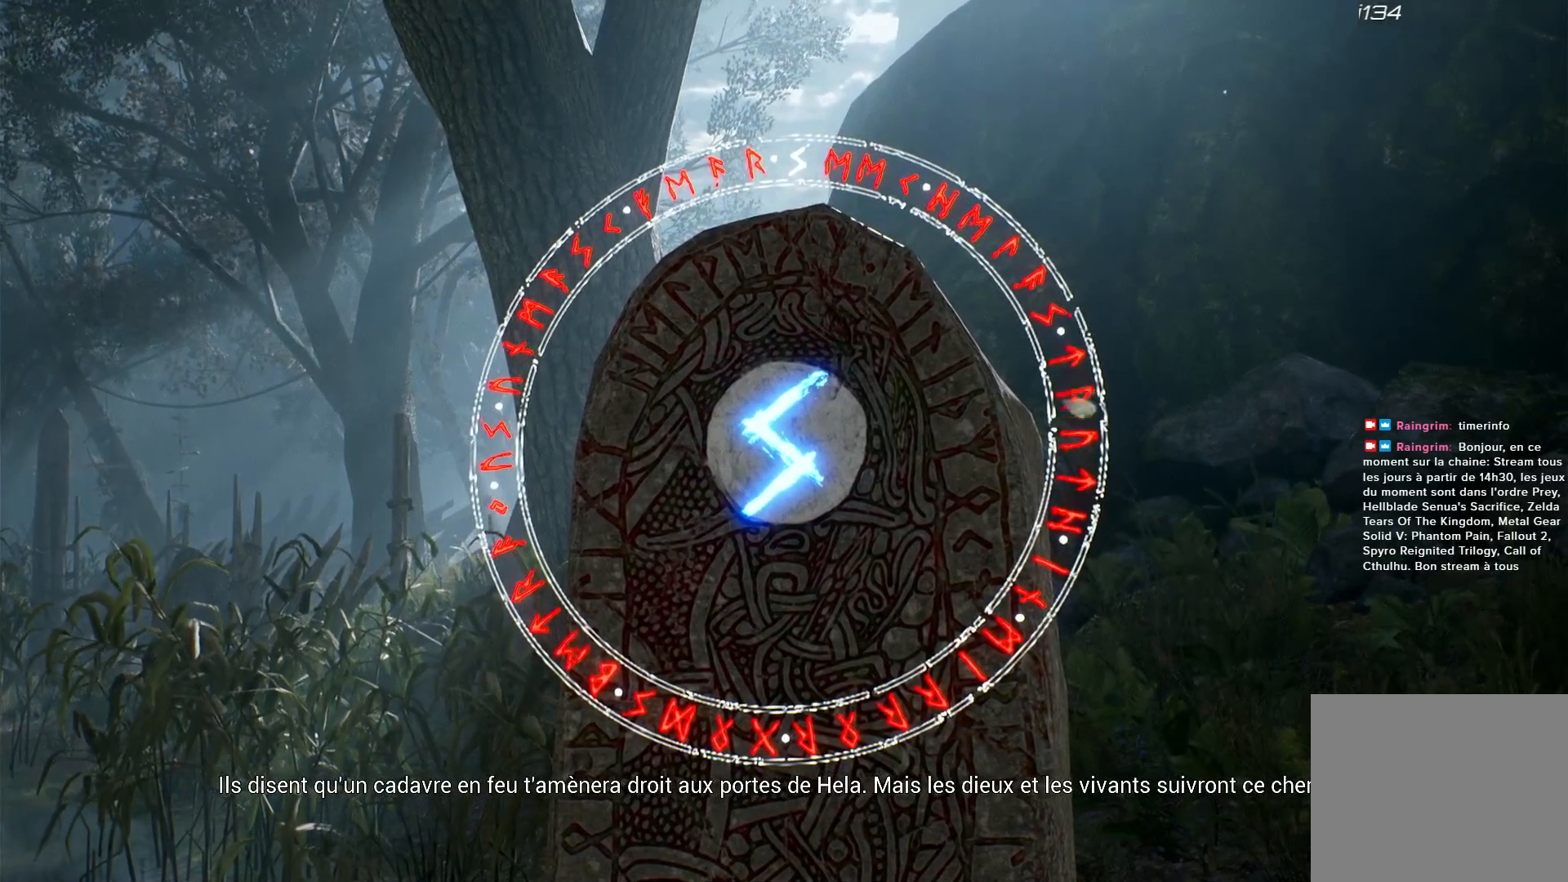
{"buttons": ["R2"], "left_stick": "center", "right_stick": "center", "events": []}
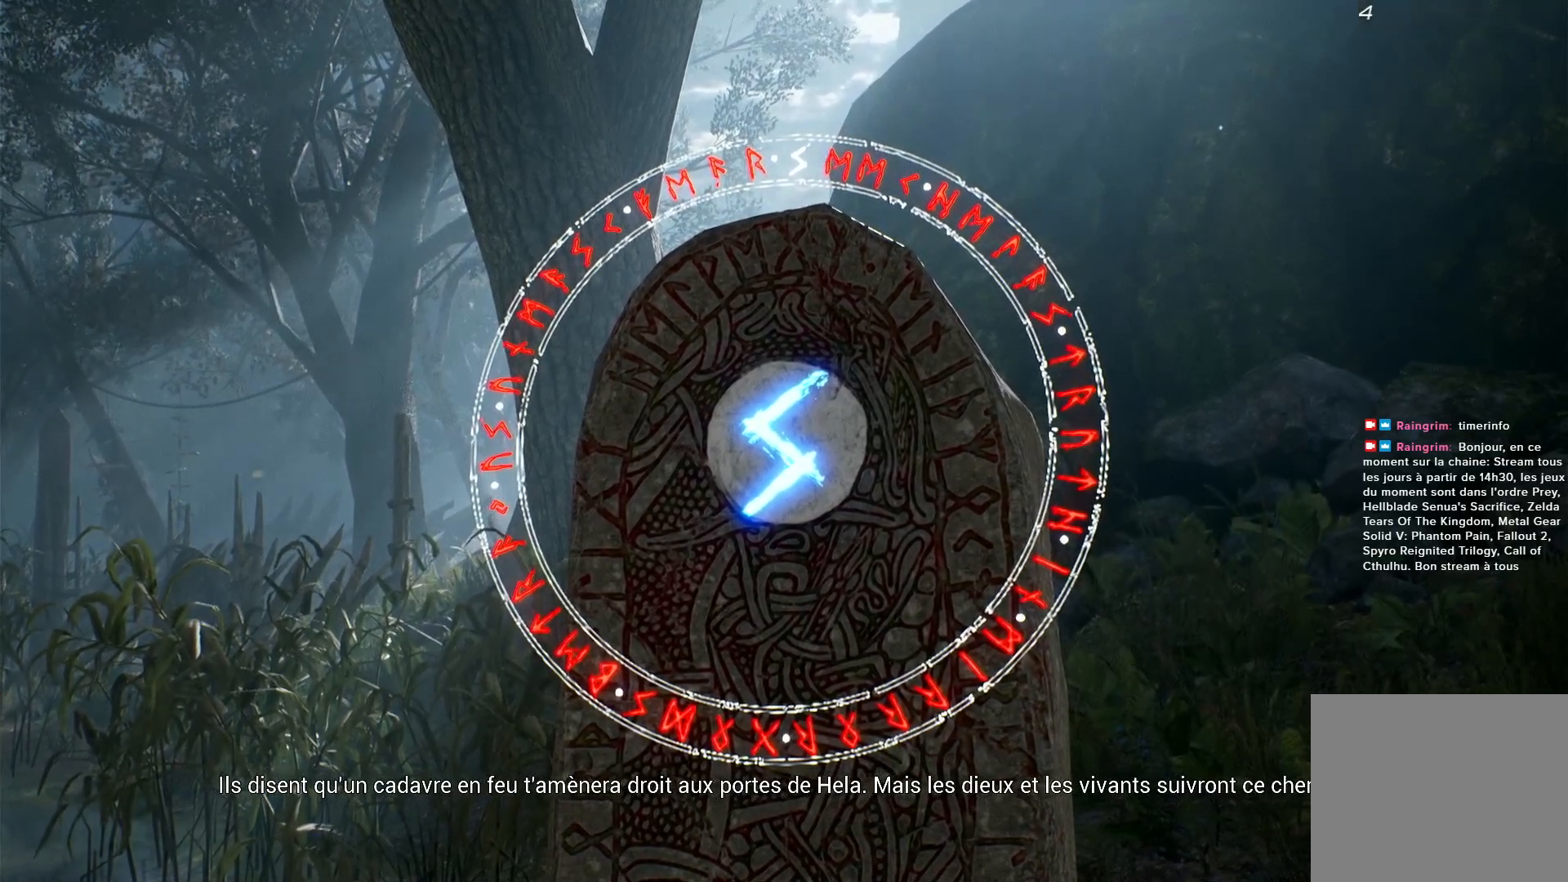
{"buttons": ["R2"], "left_stick": "center", "right_stick": "center", "events": []}
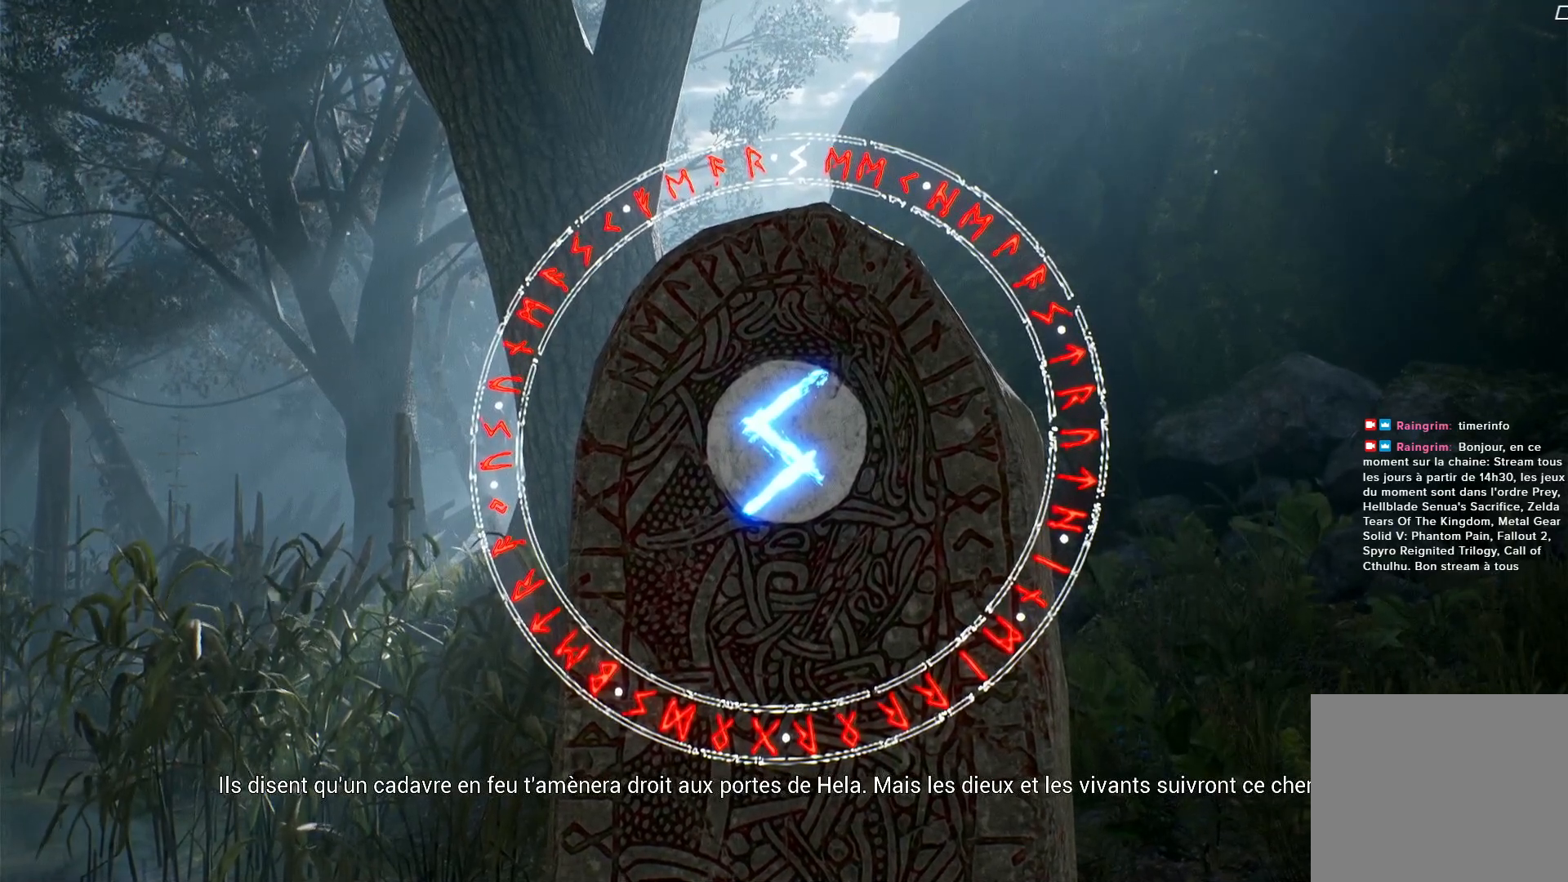
{"buttons": ["R2"], "left_stick": "center", "right_stick": "center", "events": []}
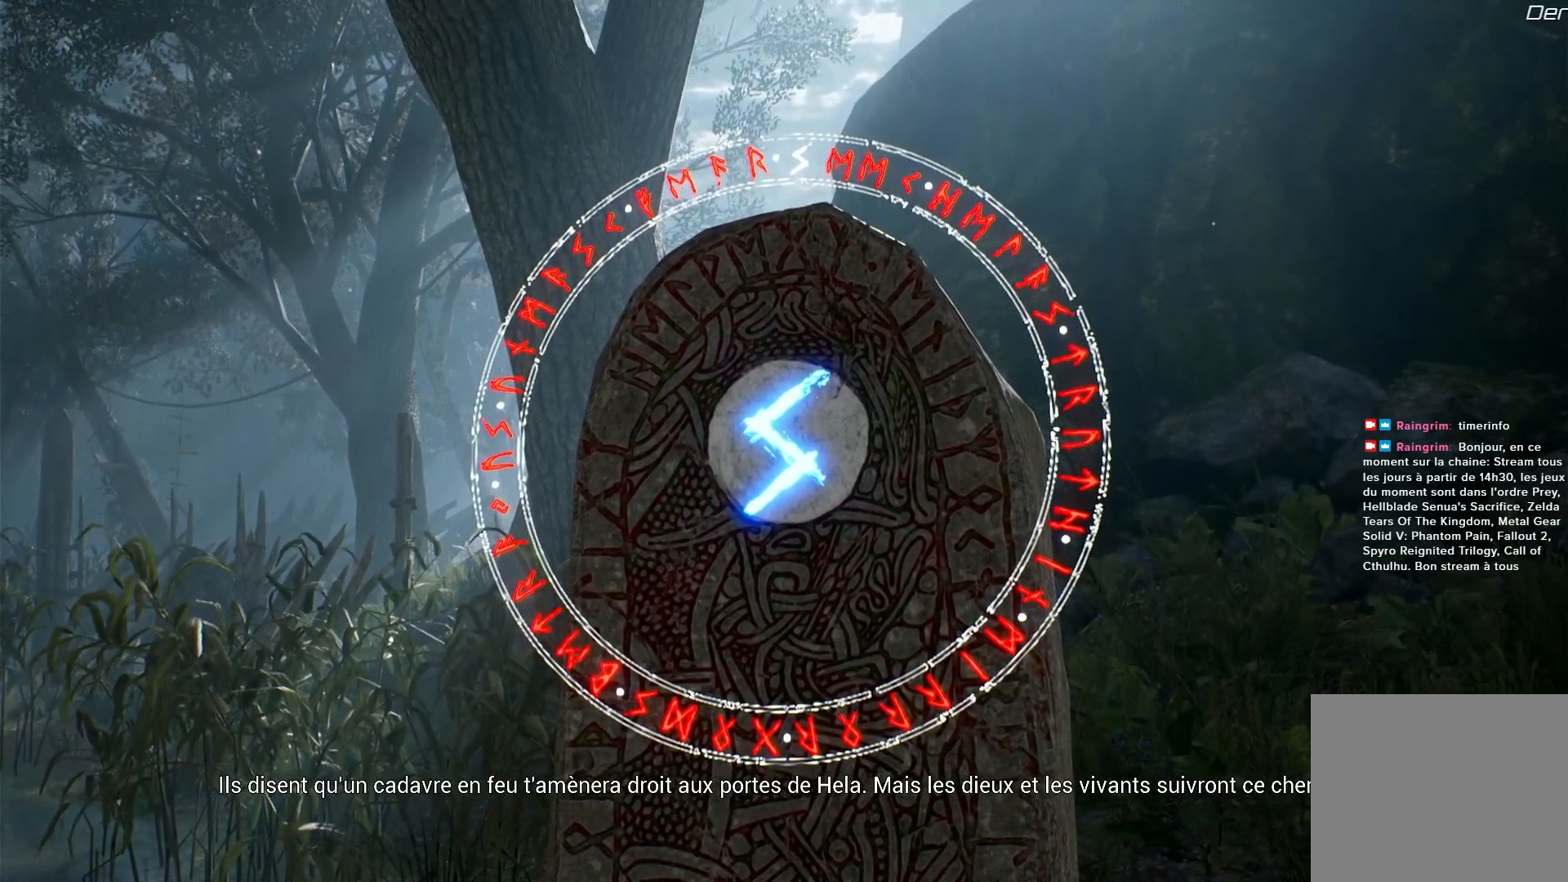
{"buttons": ["R2"], "left_stick": "center", "right_stick": "center", "events": []}
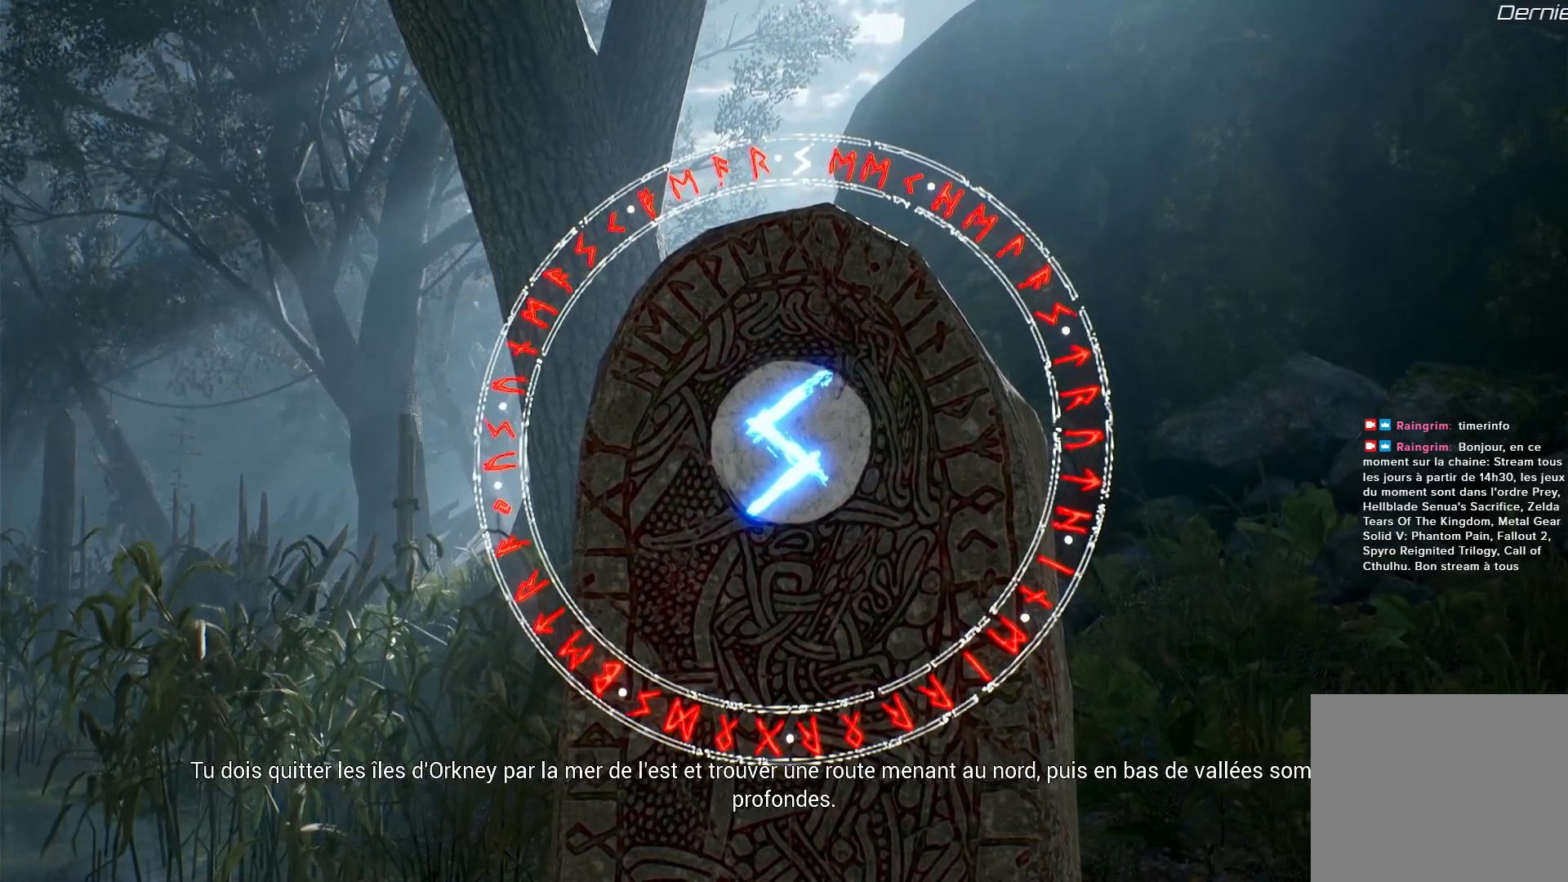
{"buttons": ["R2"], "left_stick": "center", "right_stick": "center", "events": []}
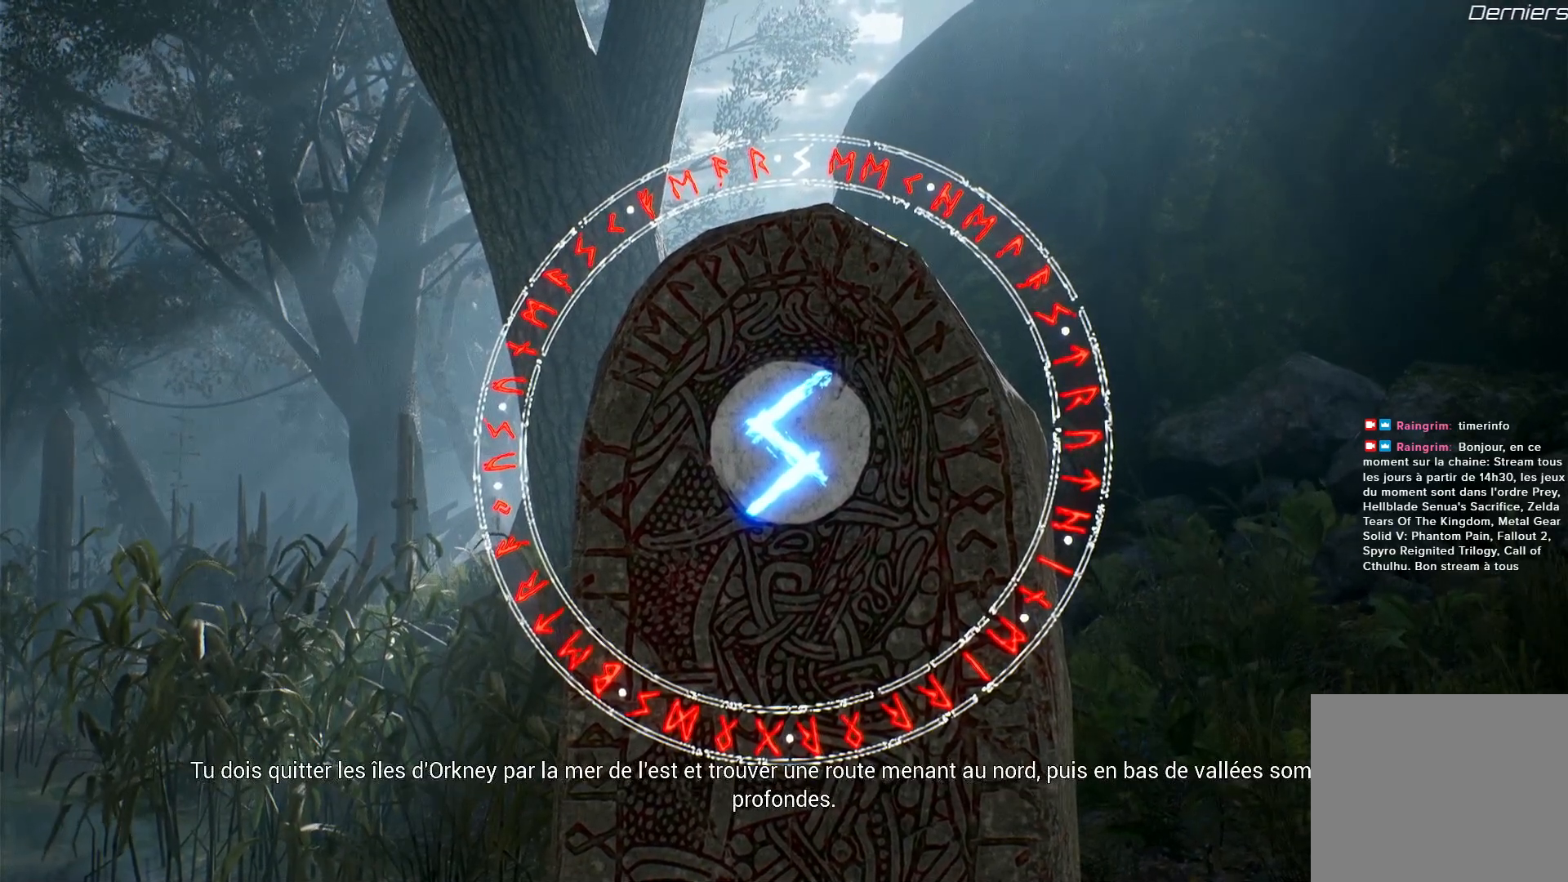
{"buttons": ["R2"], "left_stick": "center", "right_stick": "center"}